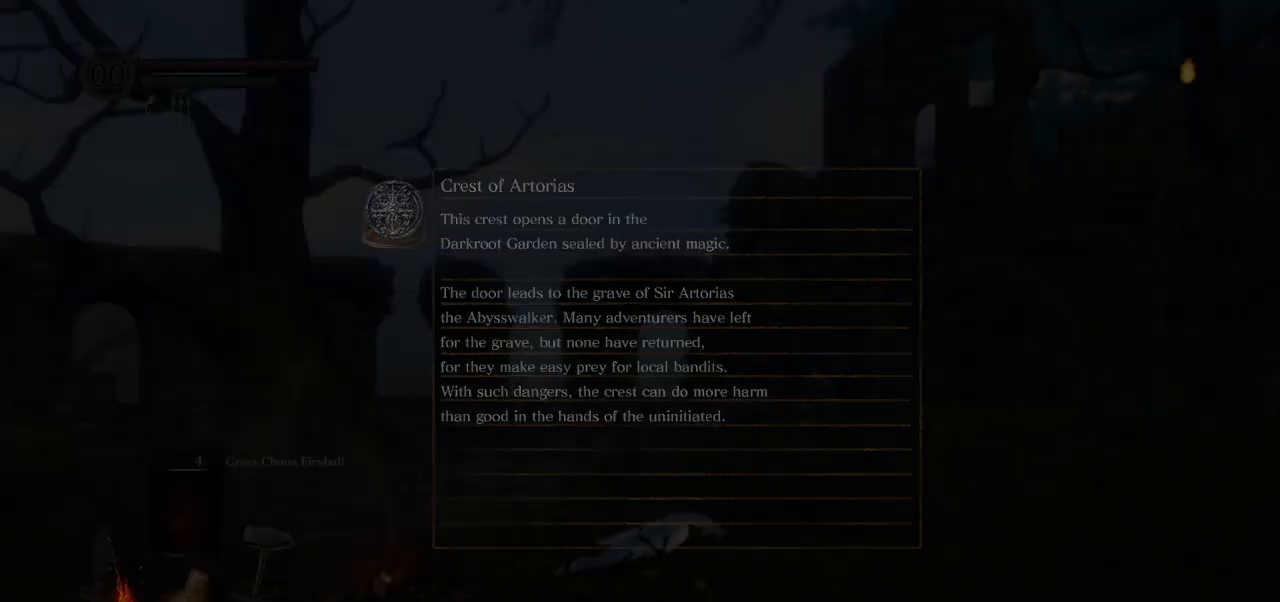
Gameplay with a controller (PlayStation layout); each line is a JSON object with the inputs held at the frame after it. "events" lists button and stick changes between this image and that frame as [ms after this image, input, new state], when the widget could be followed in between.
{"buttons": [], "left_stick": "up", "right_stick": "center", "events": [[200, "left_stick", "up"]]}
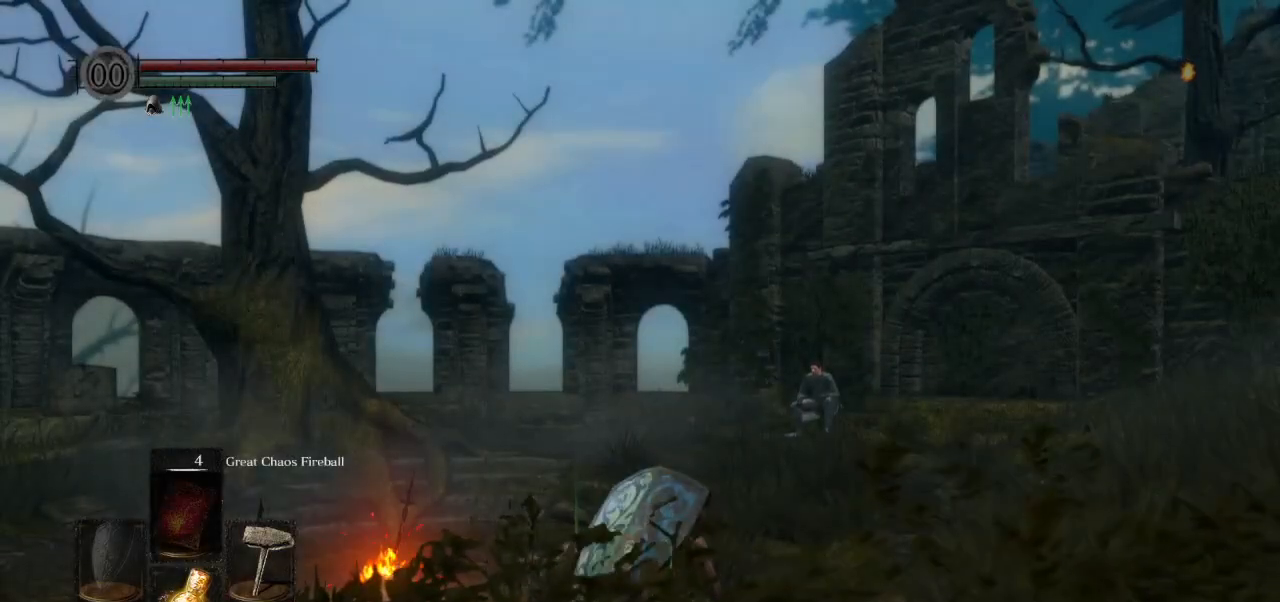
{"buttons": ["CIRCLE", "L1"], "left_stick": "up", "right_stick": "down-right", "events": [[150, "right_stick", "down"], [250, "CIRCLE", "down"], [267, "right_stick", "down-right"], [300, "L1", "down"]]}
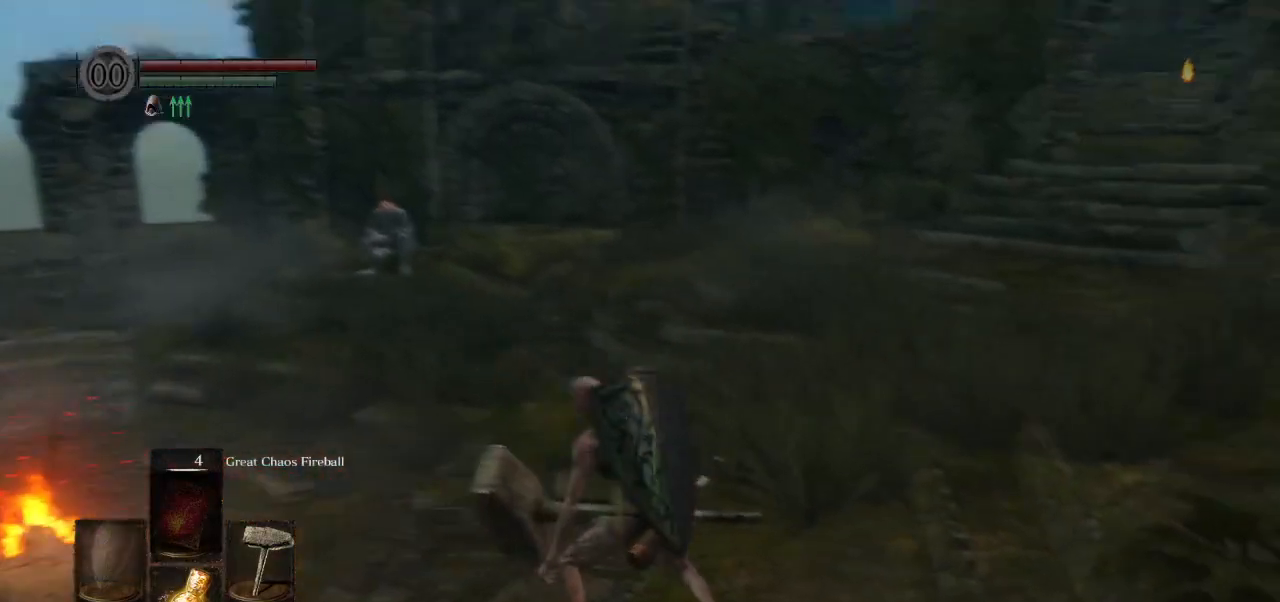
{"buttons": ["CIRCLE", "L1"], "left_stick": "up", "right_stick": "center", "events": [[300, "right_stick", "center"]]}
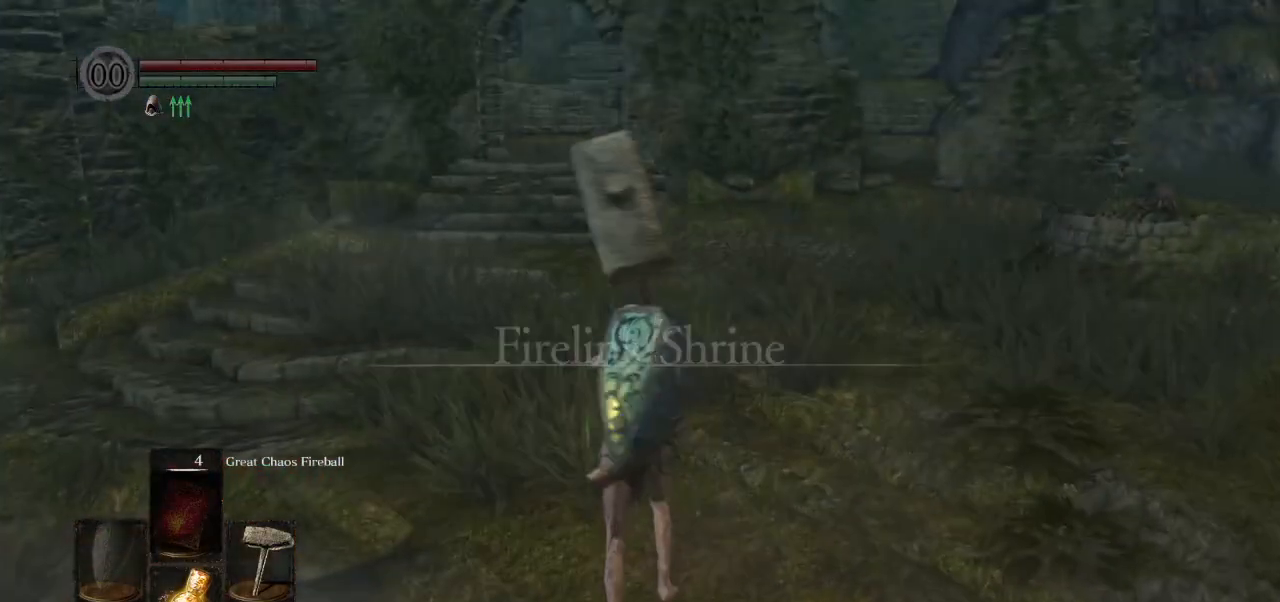
{"buttons": ["CIRCLE", "L1"], "left_stick": "up", "right_stick": "center", "events": [[200, "right_stick", "up"], [300, "right_stick", "center"]]}
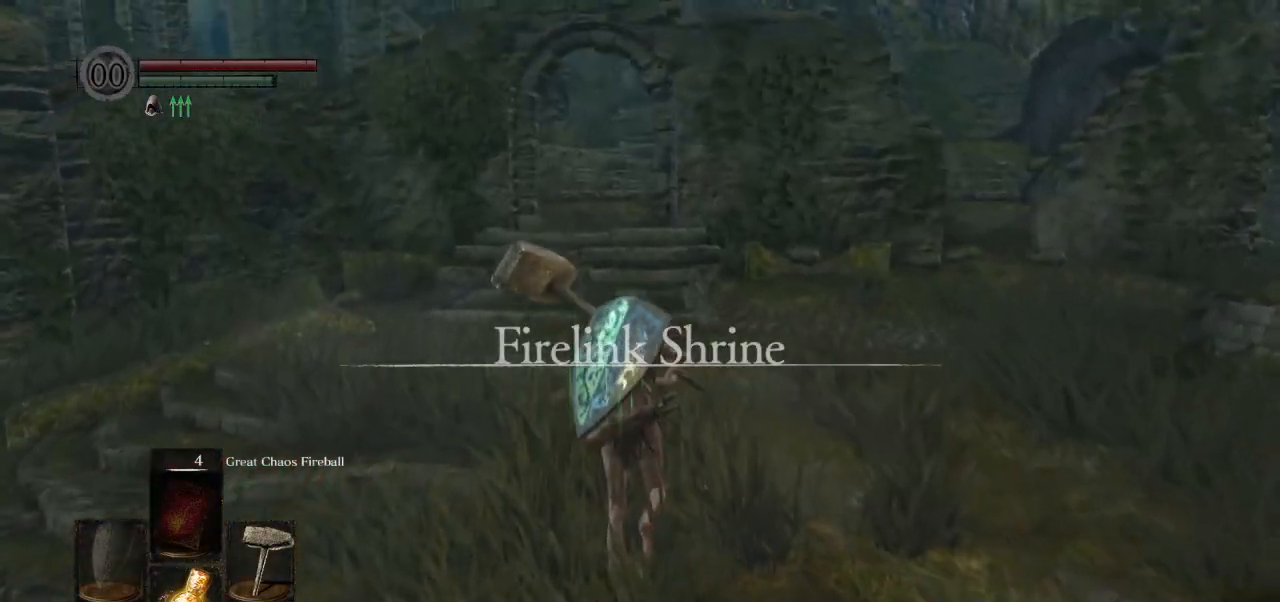
{"buttons": ["CIRCLE", "L1"], "left_stick": "up", "right_stick": "center", "events": [[17, "right_stick", "up"], [183, "right_stick", "center"]]}
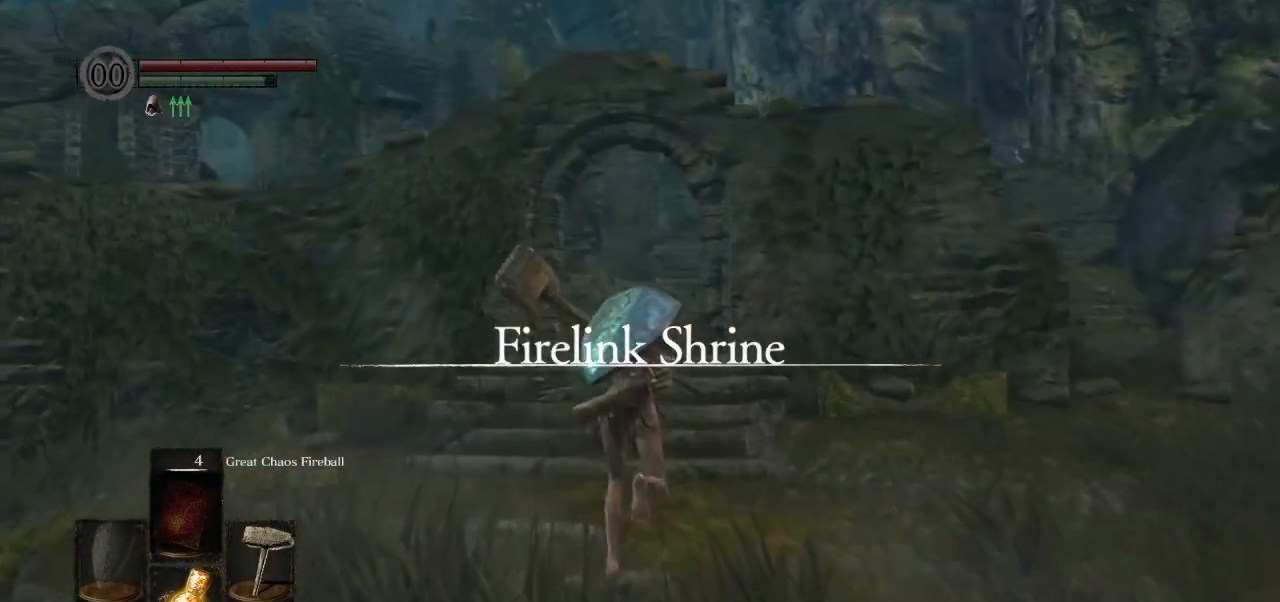
{"buttons": ["CIRCLE", "L1"], "left_stick": "up", "right_stick": "center", "events": [[183, "right_stick", "down"], [300, "right_stick", "center"]]}
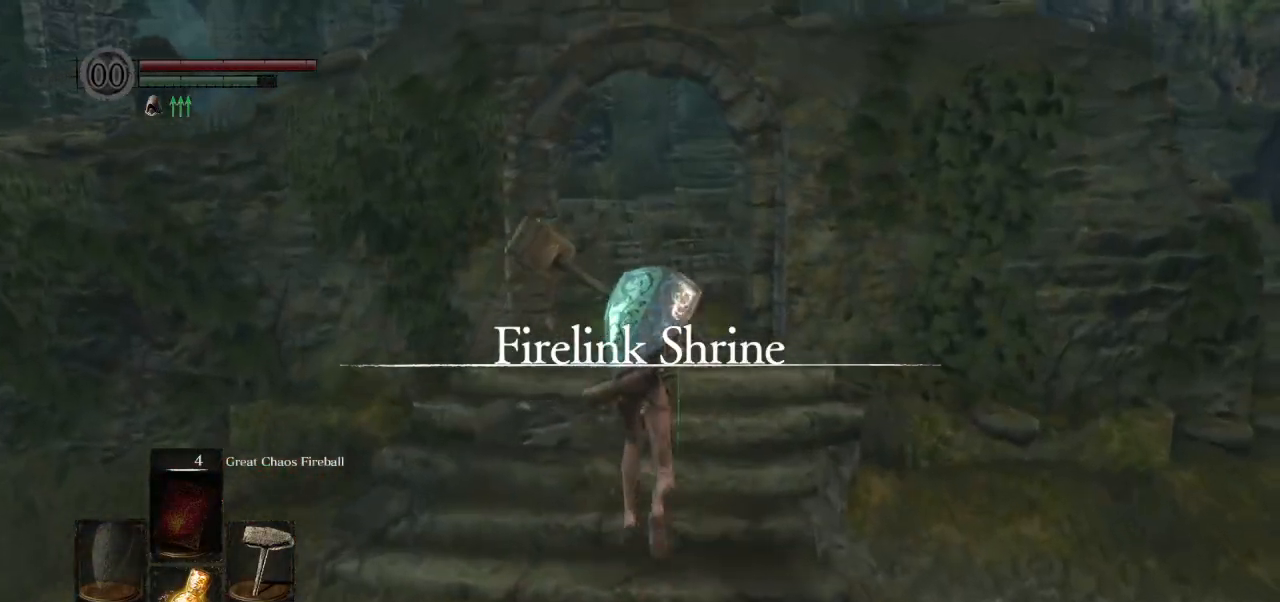
{"buttons": ["CIRCLE", "L1"], "left_stick": "up", "right_stick": "center", "events": []}
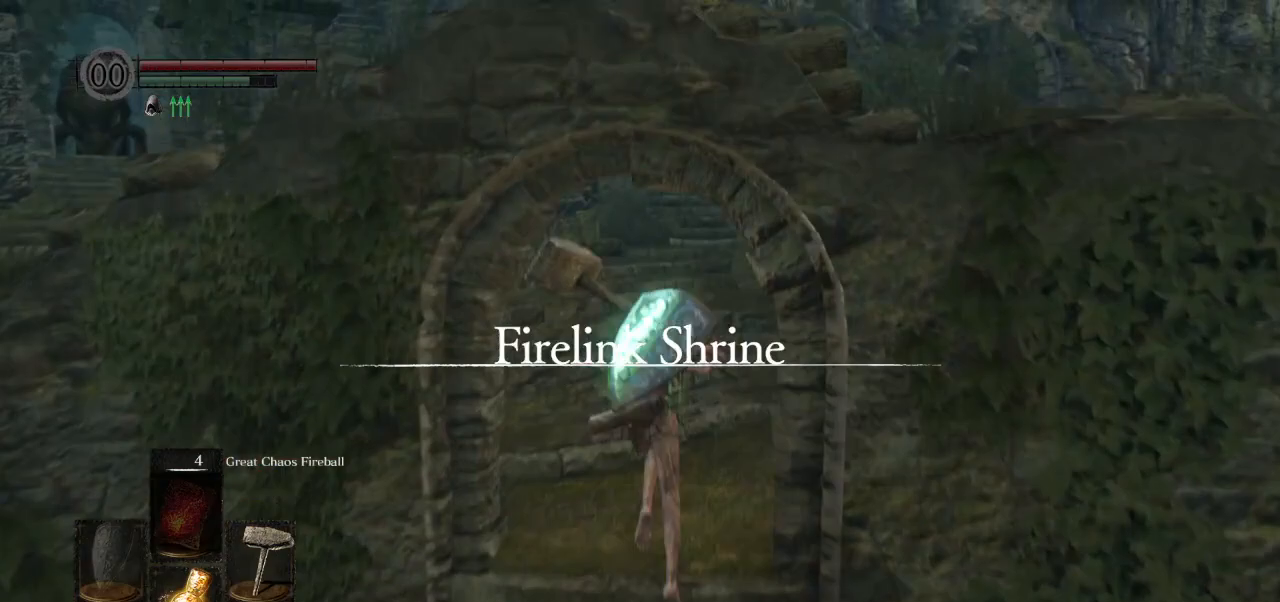
{"buttons": ["CIRCLE", "L1"], "left_stick": "up", "right_stick": "center", "events": [[100, "right_stick", "down-left"], [450, "right_stick", "center"]]}
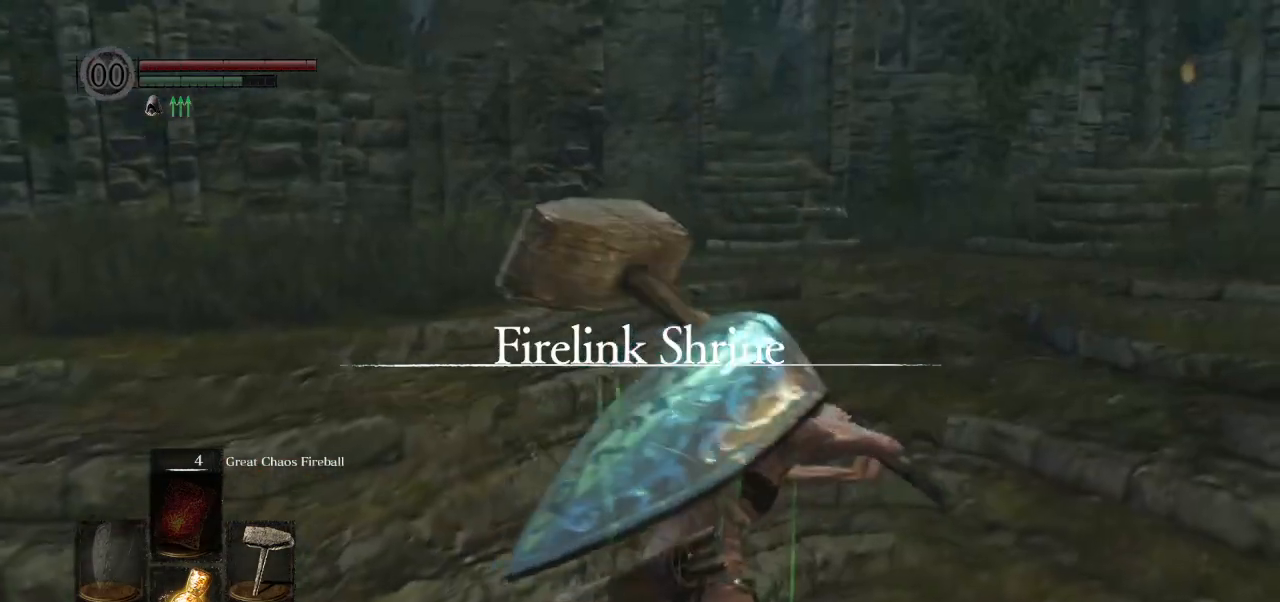
{"buttons": ["CIRCLE", "L1"], "left_stick": "up", "right_stick": "down-left", "events": [[267, "right_stick", "down-left"]]}
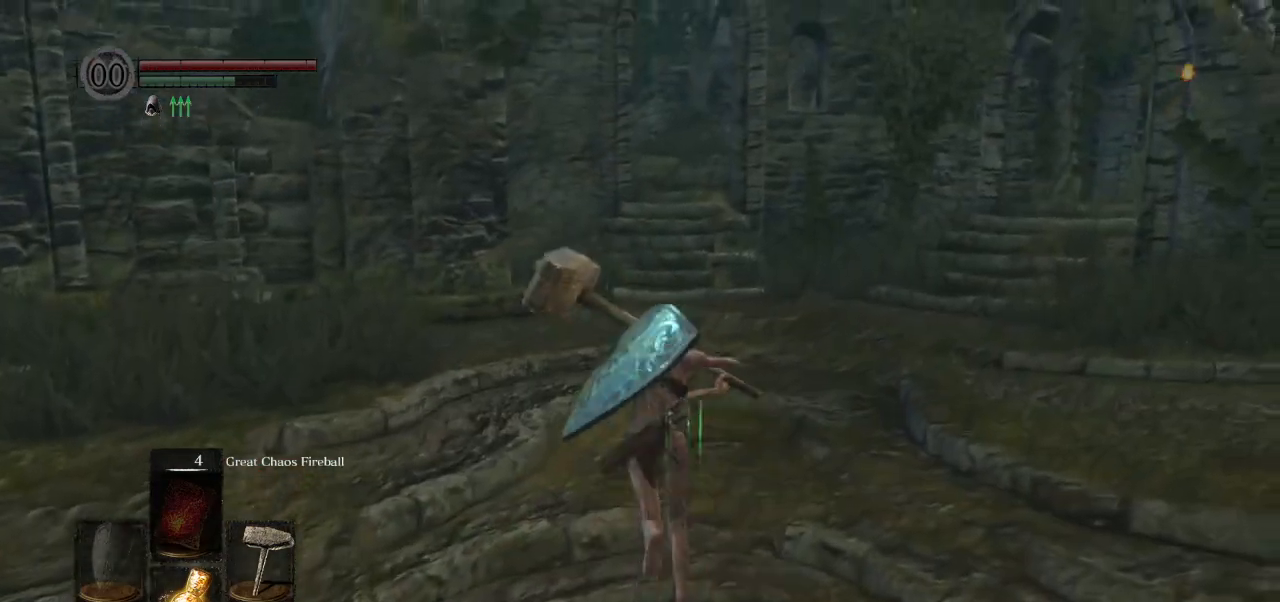
{"buttons": ["CIRCLE", "L1"], "left_stick": "up", "right_stick": "center", "events": [[350, "right_stick", "center"]]}
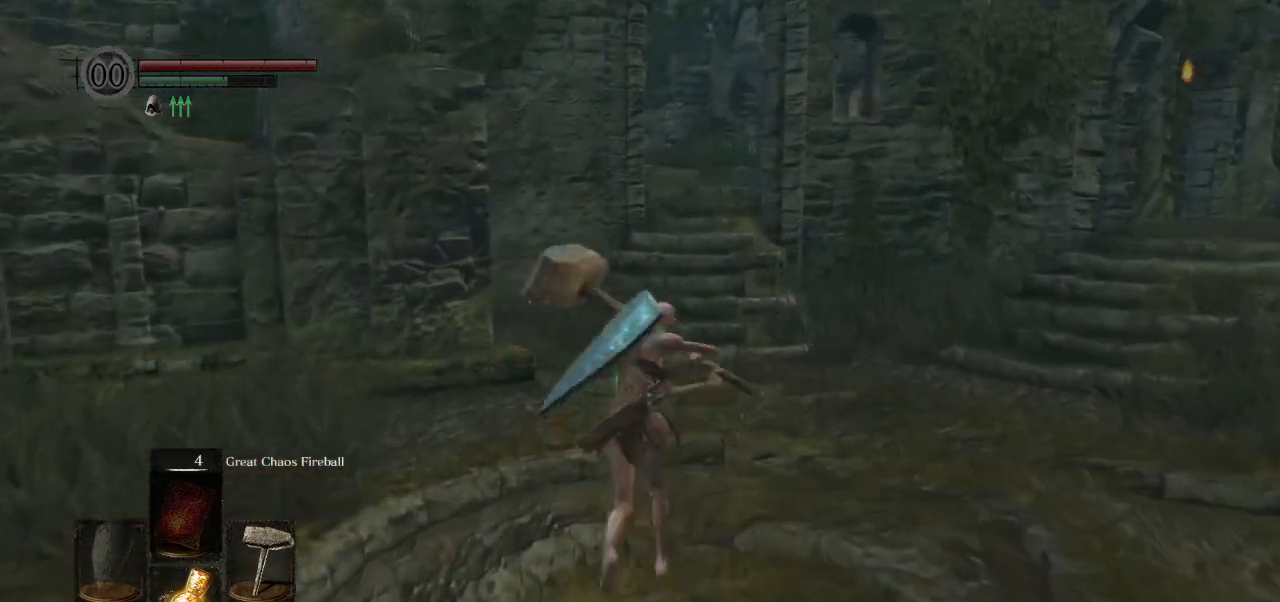
{"buttons": ["CIRCLE", "L1"], "left_stick": "up", "right_stick": "center", "events": []}
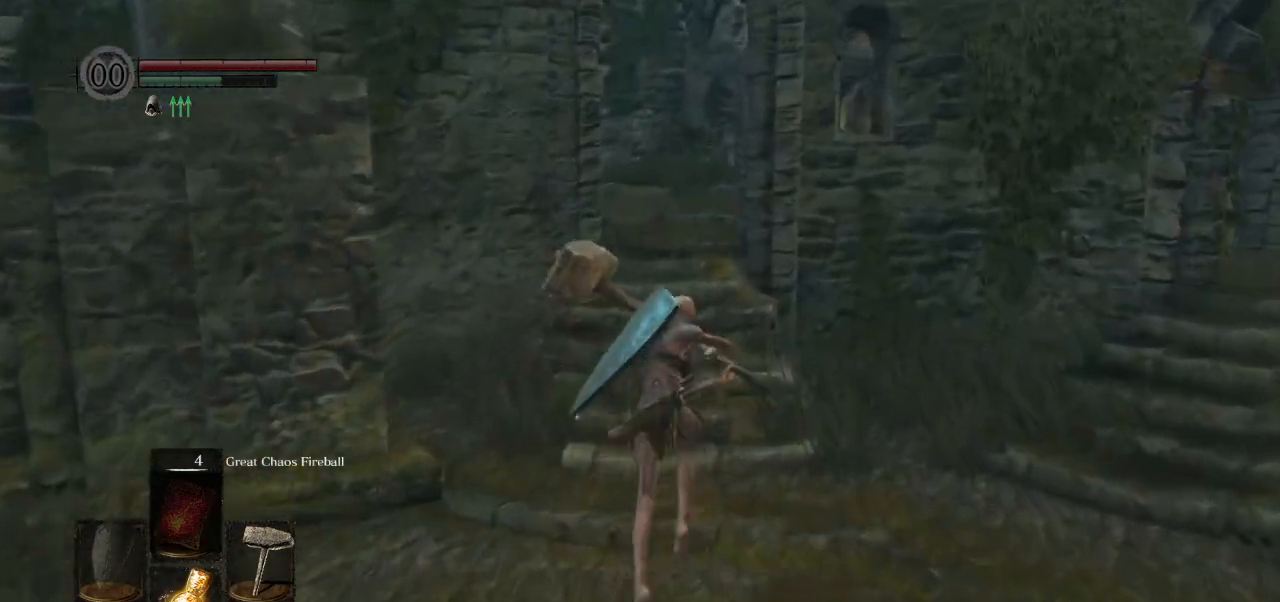
{"buttons": ["CIRCLE", "L1"], "left_stick": "up", "right_stick": "center", "events": []}
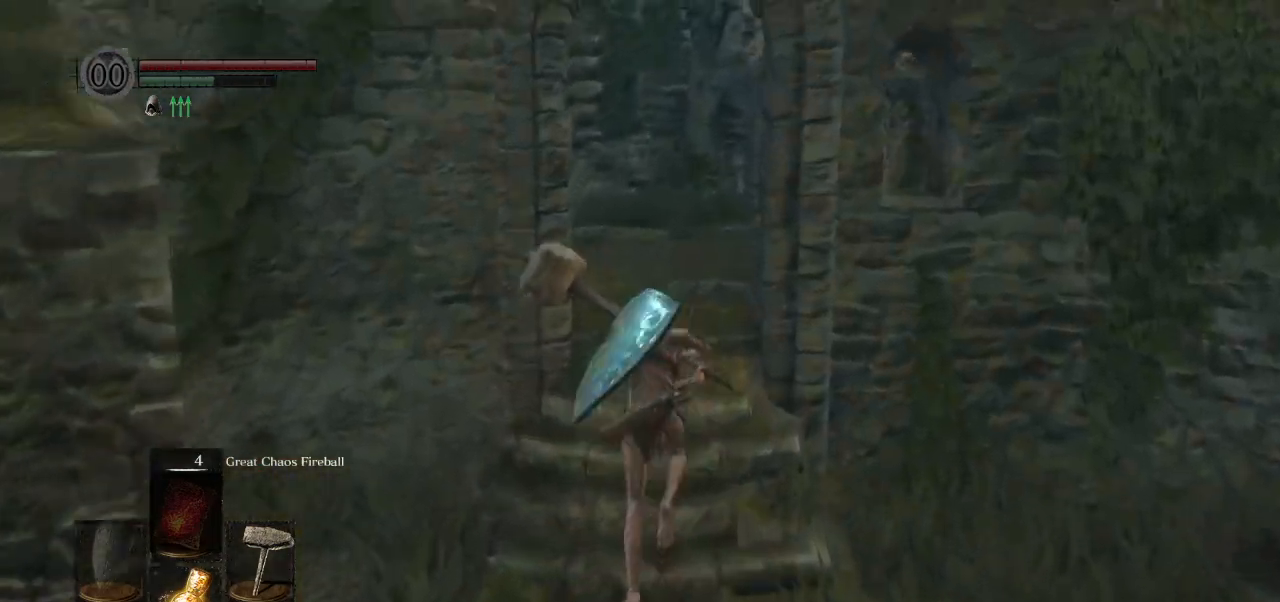
{"buttons": ["CIRCLE", "L1"], "left_stick": "up", "right_stick": "left", "events": [[500, "right_stick", "left"]]}
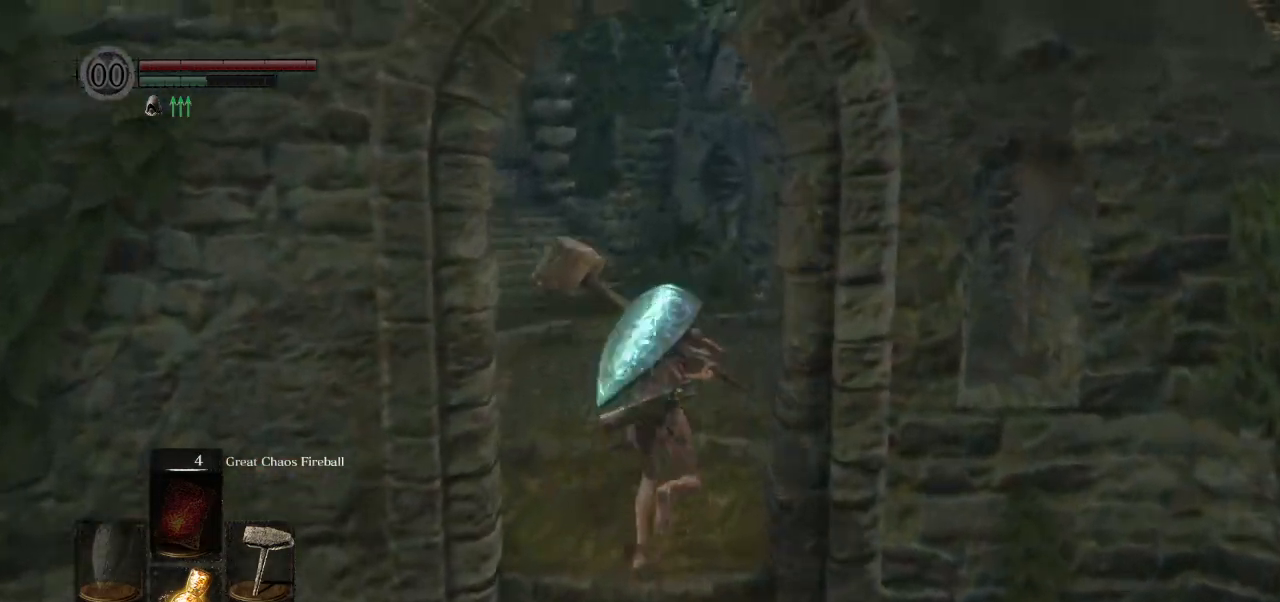
{"buttons": ["CIRCLE", "L1"], "left_stick": "up", "right_stick": "down-left"}
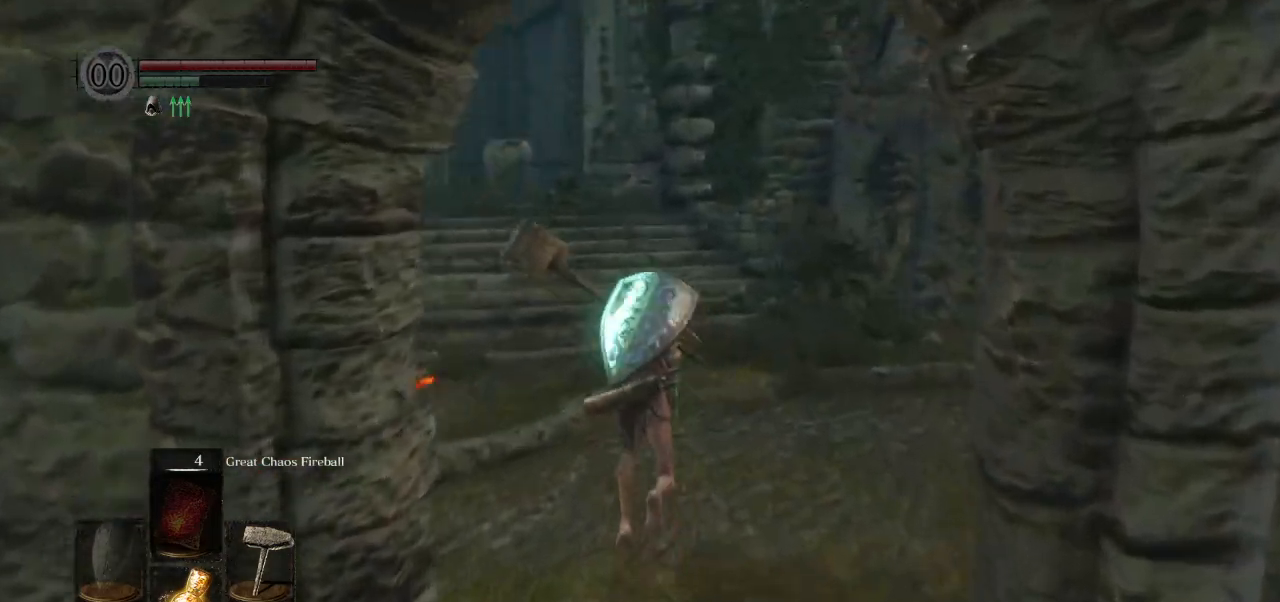
{"buttons": ["CIRCLE", "L1"], "left_stick": "up", "right_stick": "left", "events": [[17, "right_stick", "left"]]}
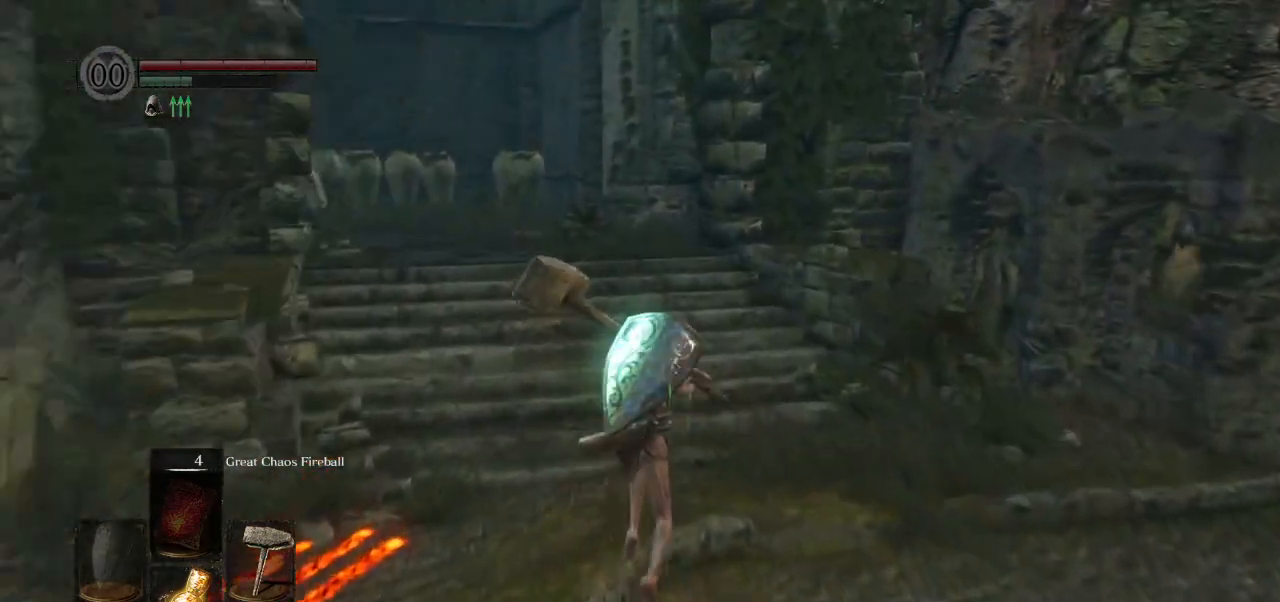
{"buttons": ["CIRCLE", "L1"], "left_stick": "up", "right_stick": "center", "events": [[17, "right_stick", "center"], [217, "right_stick", "down-left"], [267, "right_stick", "center"]]}
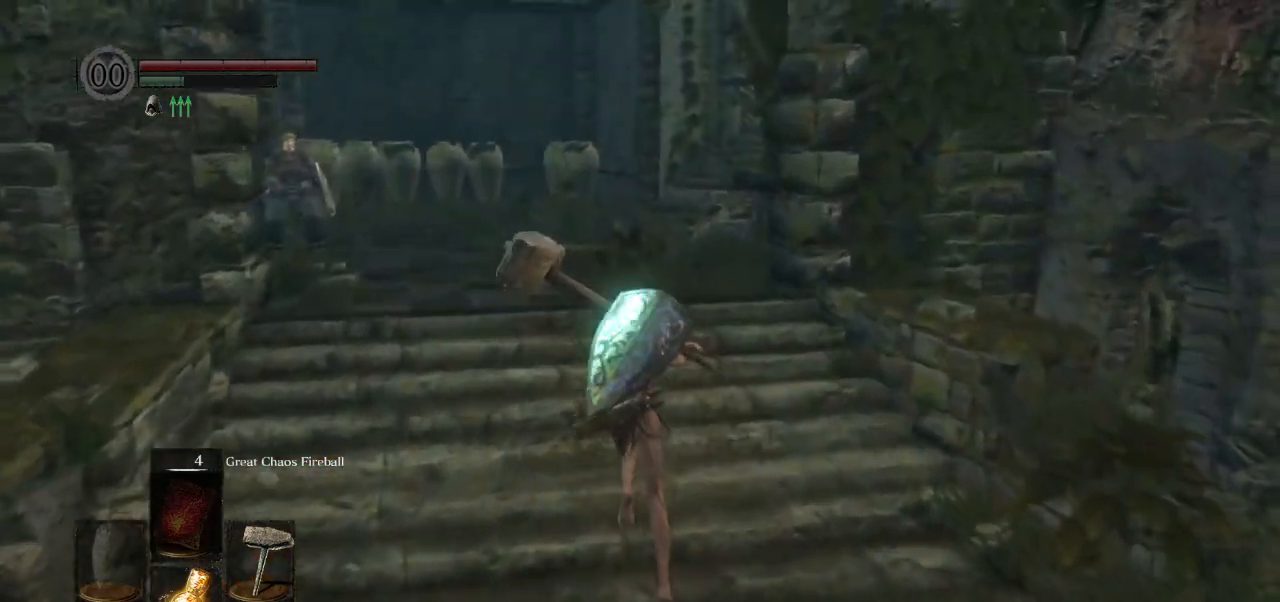
{"buttons": ["CIRCLE", "L1"], "left_stick": "up", "right_stick": "down", "events": [[400, "right_stick", "down"]]}
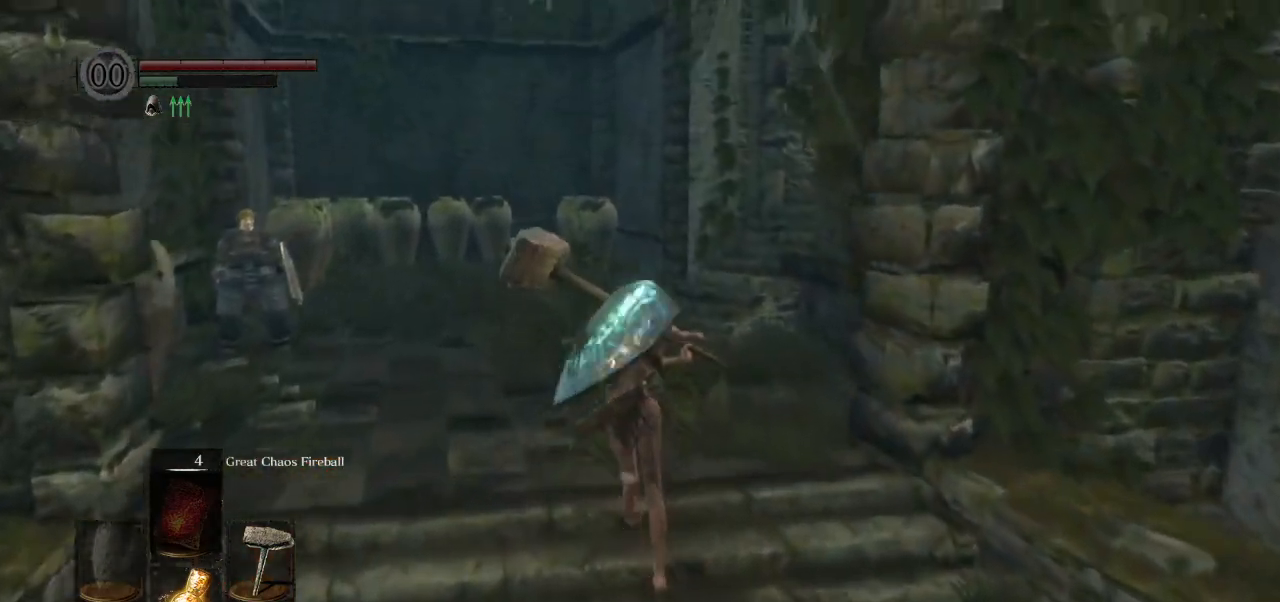
{"buttons": ["CIRCLE"], "left_stick": "up", "right_stick": "down-right", "events": [[67, "right_stick", "down-right"], [483, "L1", "up"]]}
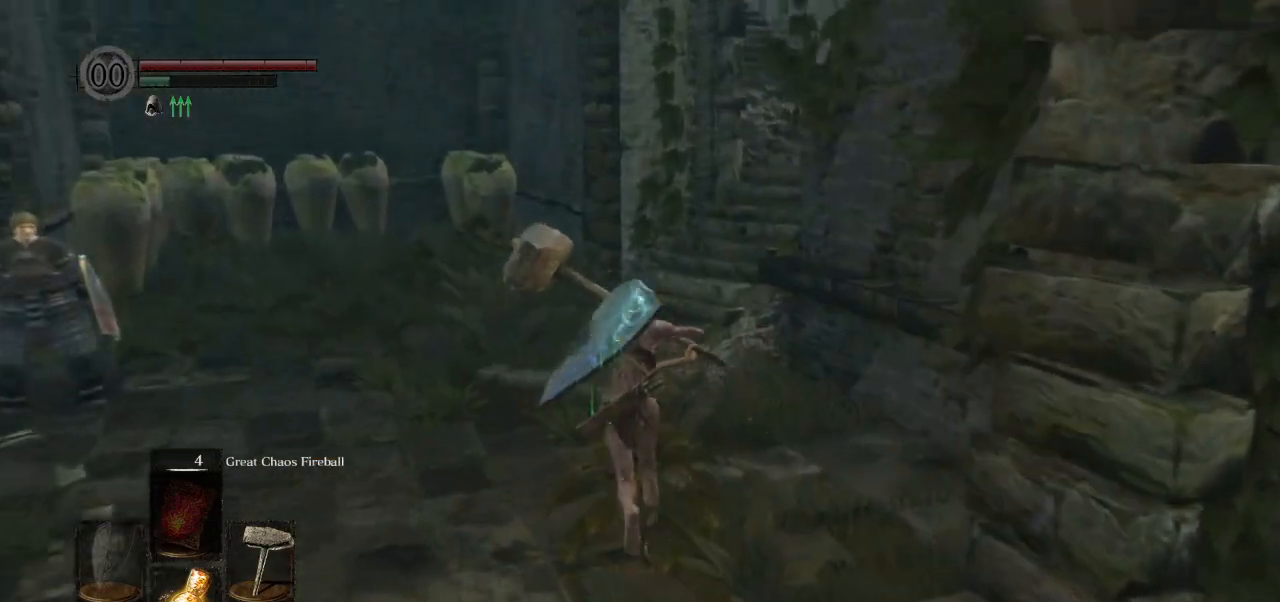
{"buttons": [], "left_stick": "up", "right_stick": "down-right", "events": [[50, "CIRCLE", "up"]]}
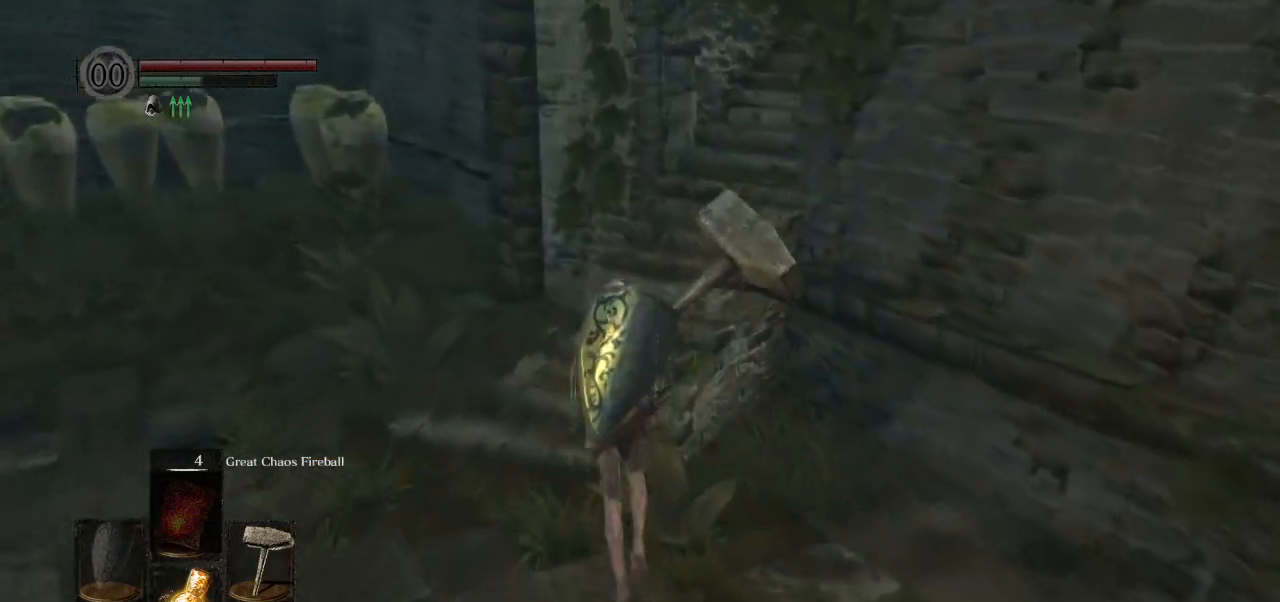
{"buttons": ["CIRCLE", "L1"], "left_stick": "up", "right_stick": "down-right", "events": [[100, "CIRCLE", "down"], [350, "L1", "down"]]}
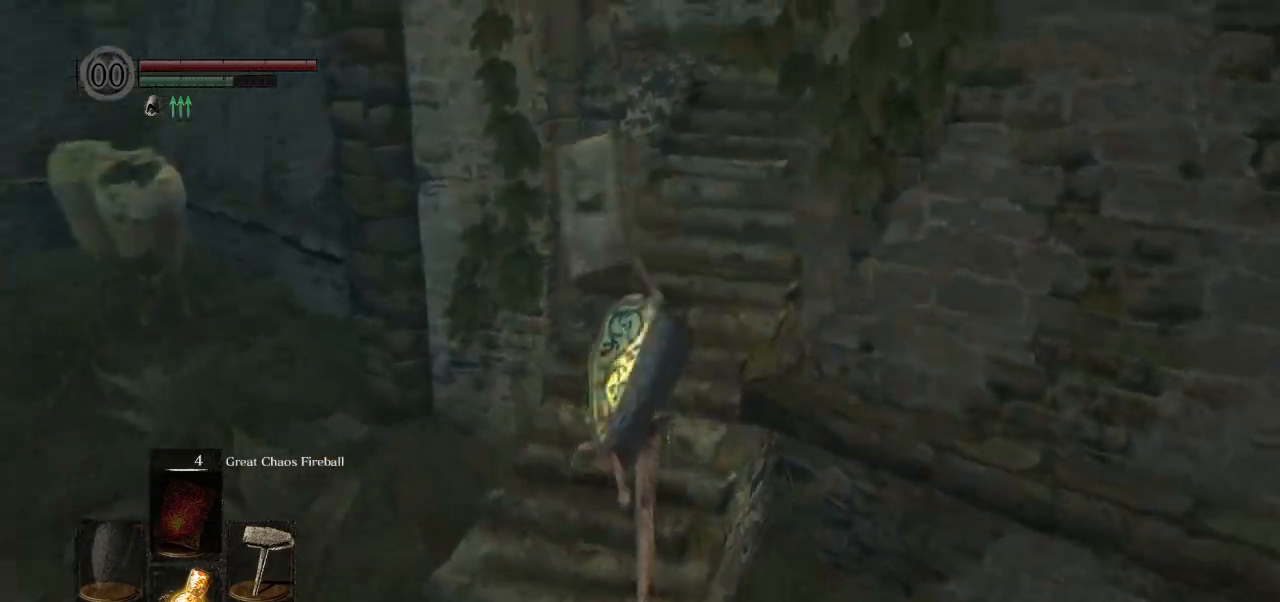
{"buttons": ["CIRCLE", "L1"], "left_stick": "up", "right_stick": "center", "events": [[200, "right_stick", "center"]]}
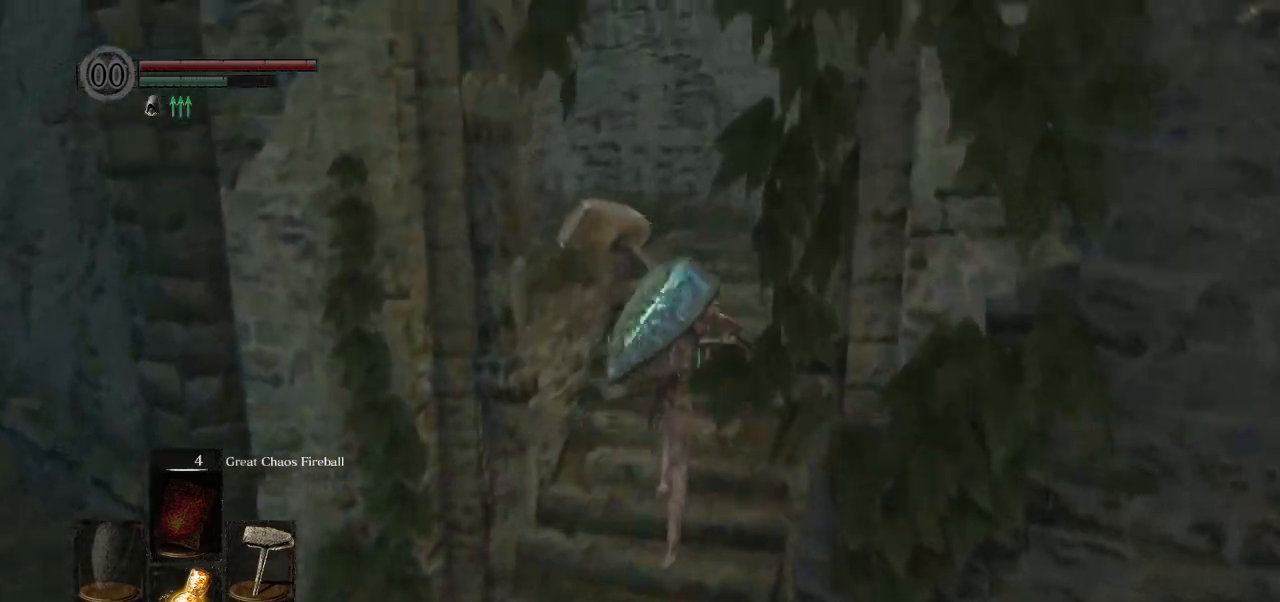
{"buttons": ["CIRCLE", "L1"], "left_stick": "up", "right_stick": "down-left", "events": [[33, "right_stick", "down-left"]]}
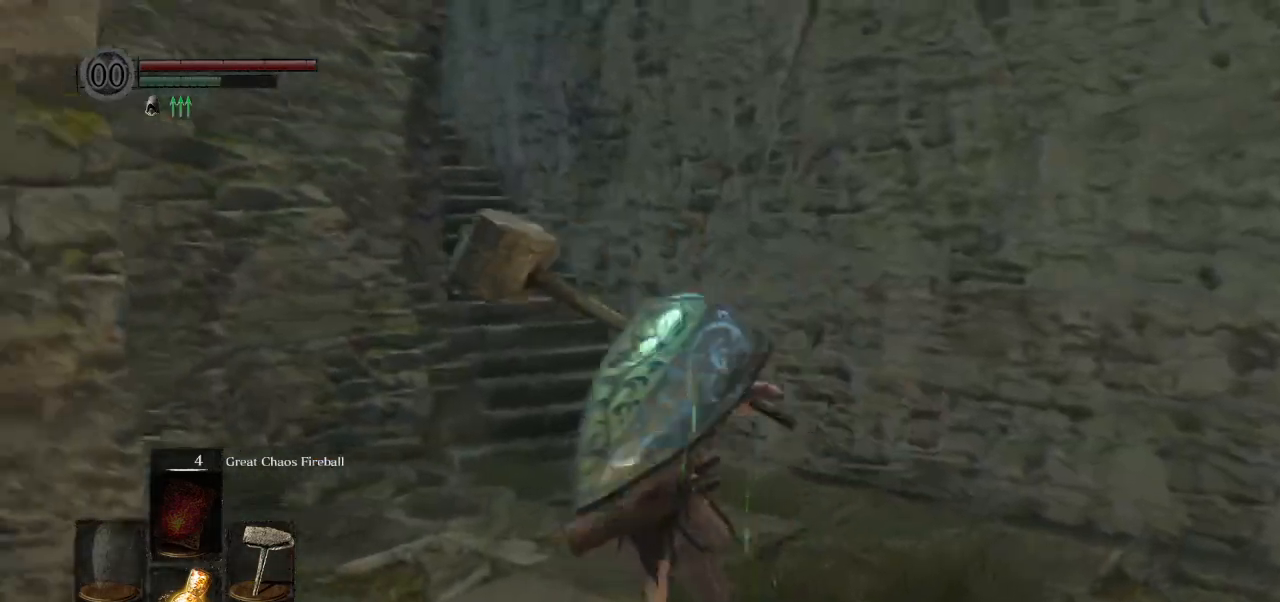
{"buttons": ["CIRCLE", "L1"], "left_stick": "up", "right_stick": "down-left", "events": []}
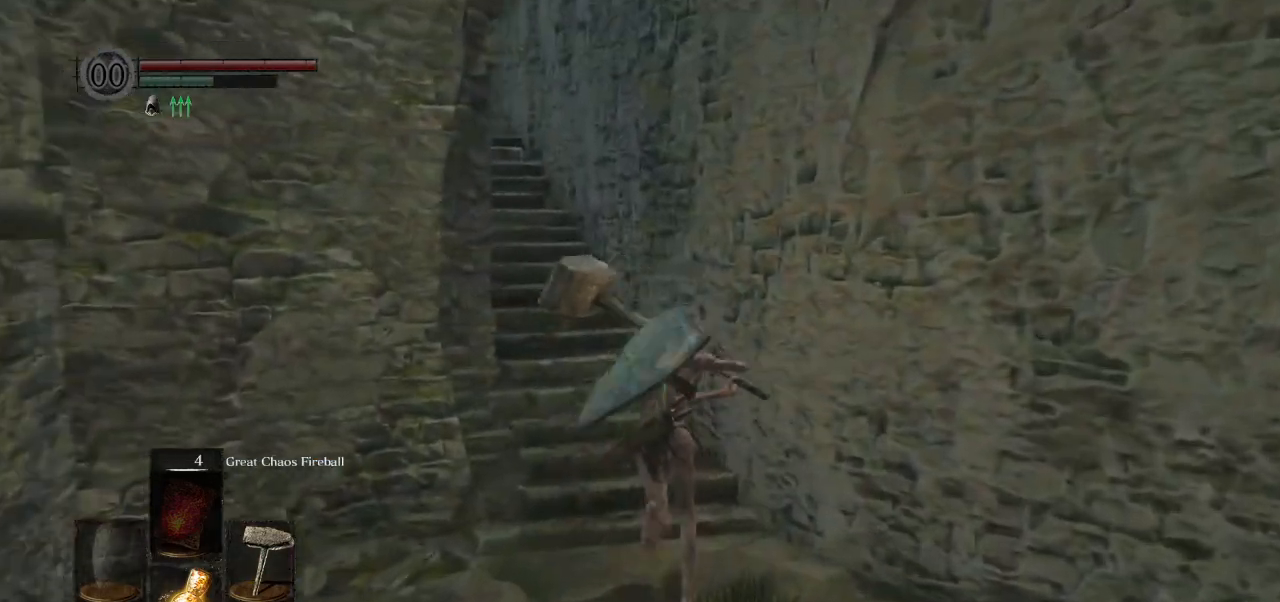
{"buttons": ["CIRCLE", "L1"], "left_stick": "up", "right_stick": "down-left", "events": []}
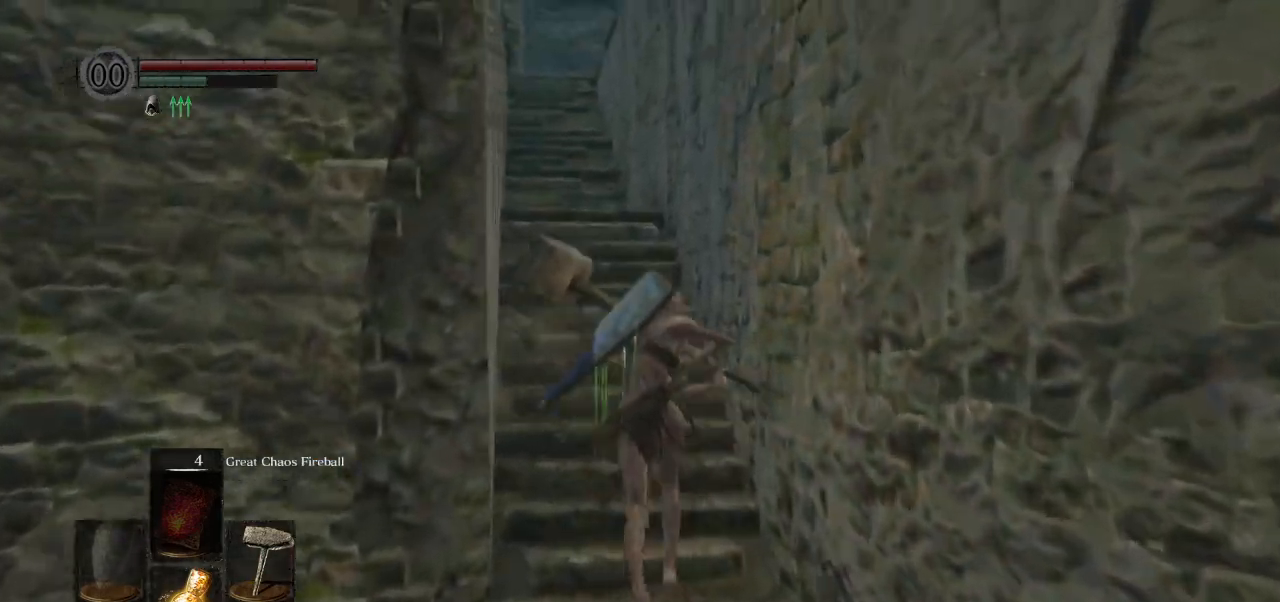
{"buttons": ["CIRCLE", "L1"], "left_stick": "up", "right_stick": "center", "events": [[233, "right_stick", "center"]]}